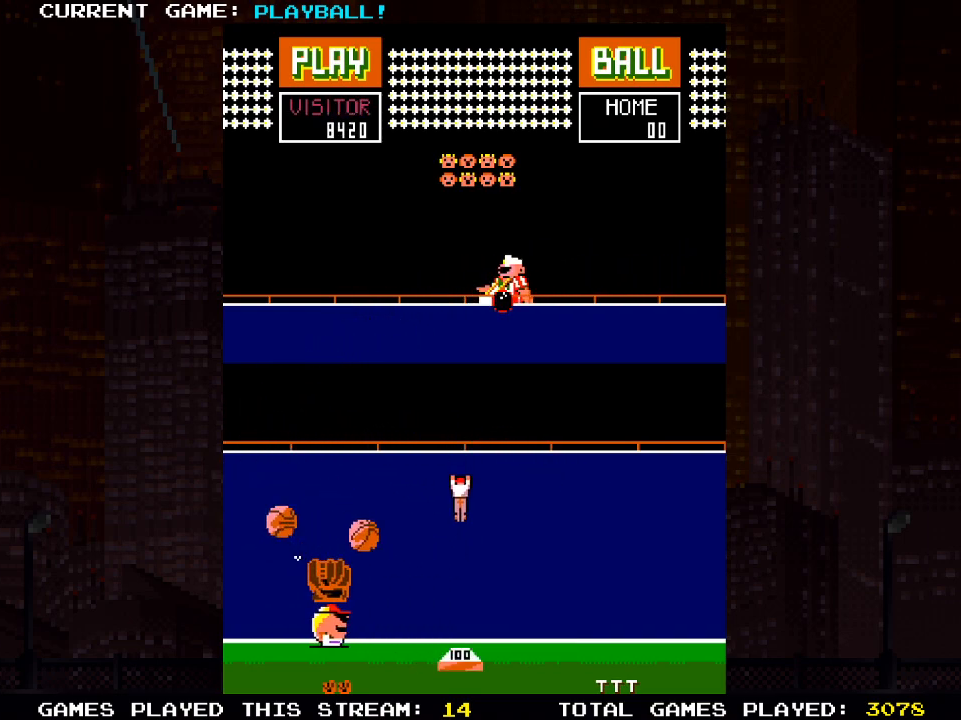
Gameplay with a controller (PlayStation layout); each line is a JSON object with the inputs held at the frame after it. "events" lists button and stick changes between this image and that frame as [ms after this image, input, new state], when the widget could be followed in between.
{"buttons": [], "left_stick": "center", "right_stick": "center", "events": [[267, "DPAD_RIGHT", "up"]]}
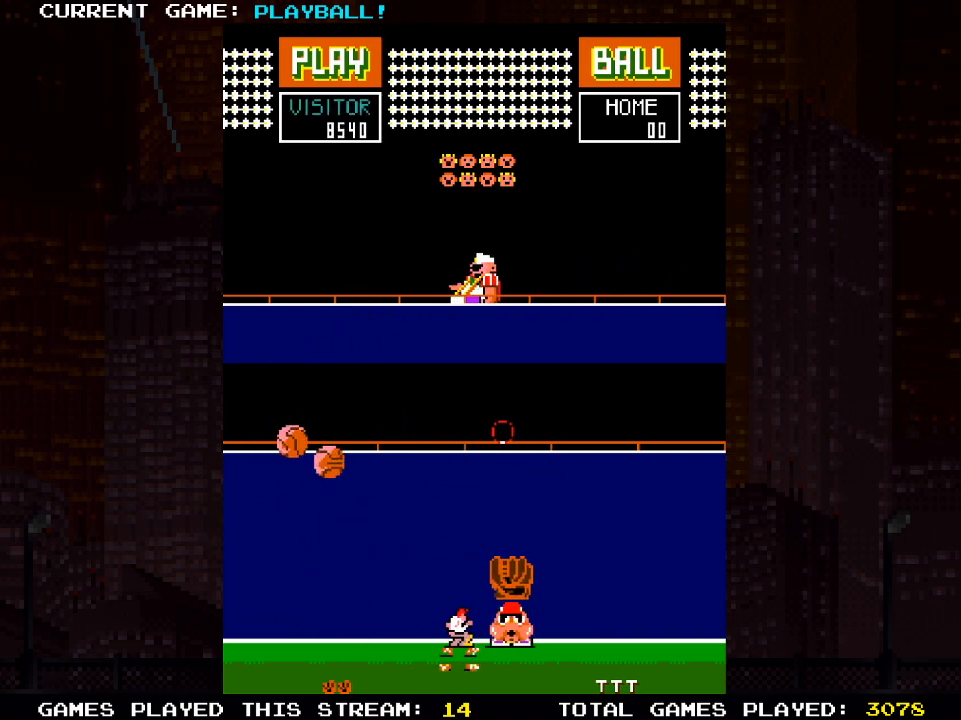
{"buttons": [], "left_stick": "center", "right_stick": "center", "events": [[83, "DPAD_RIGHT", "down"], [333, "DPAD_RIGHT", "up"]]}
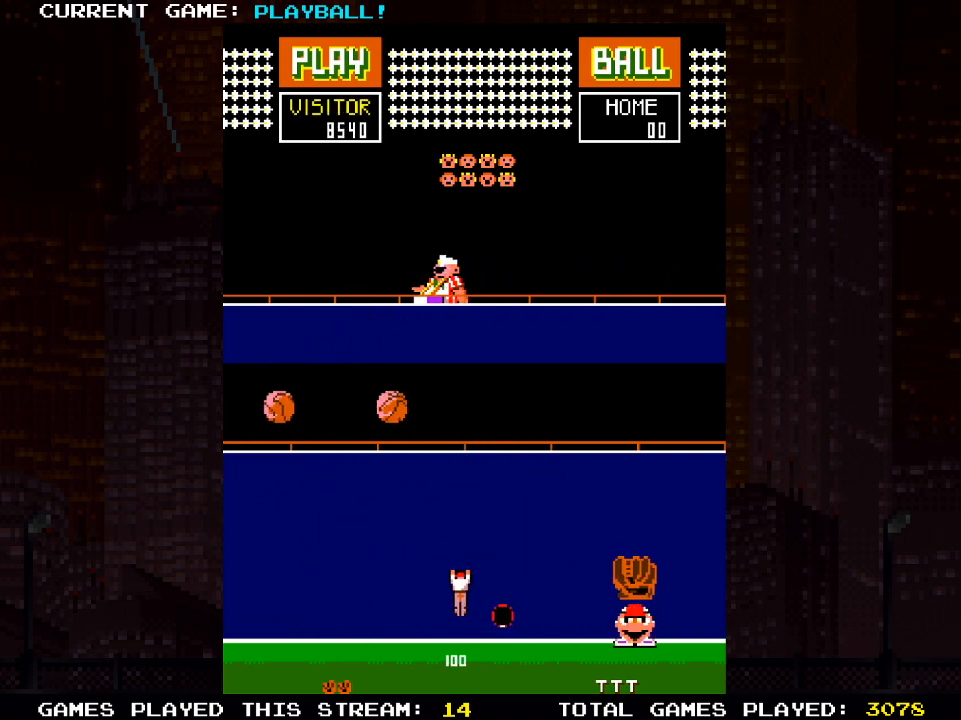
{"buttons": [], "left_stick": "center", "right_stick": "center", "events": [[183, "DPAD_LEFT", "down"], [333, "DPAD_LEFT", "up"]]}
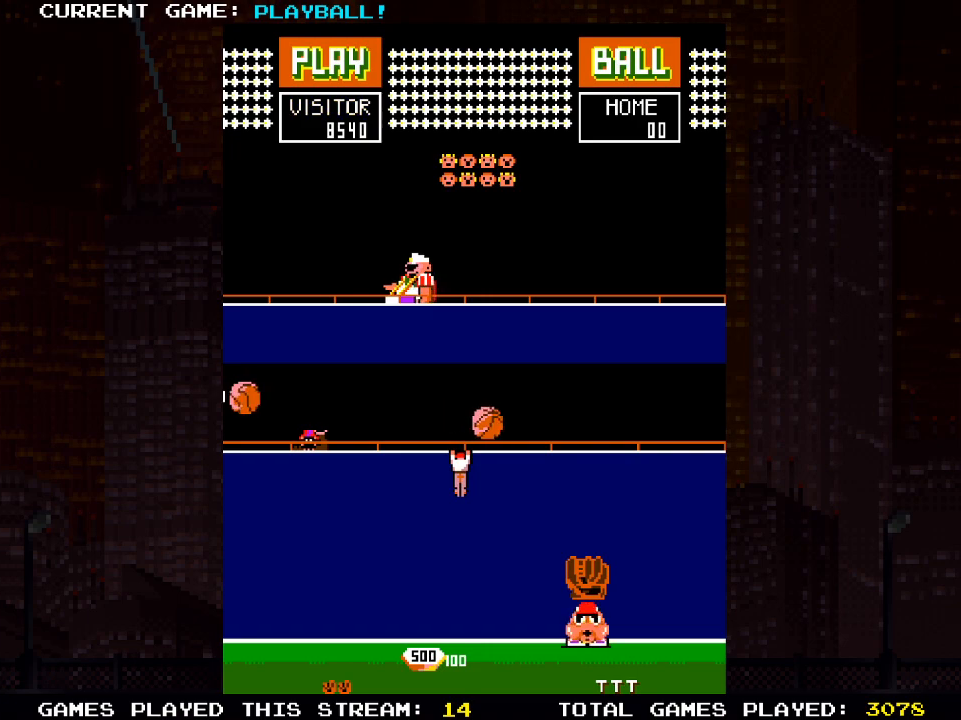
{"buttons": [], "left_stick": "center", "right_stick": "center", "events": [[67, "DPAD_RIGHT", "down"], [233, "DPAD_RIGHT", "up"]]}
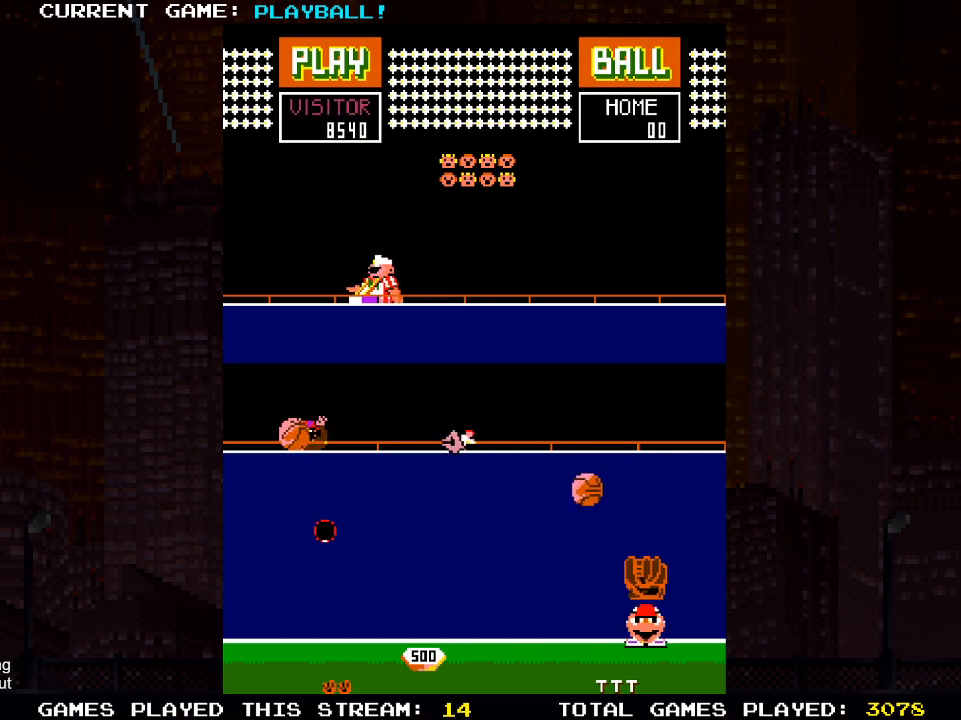
{"buttons": ["DPAD_LEFT"], "left_stick": "center", "right_stick": "center", "events": [[250, "DPAD_LEFT", "down"]]}
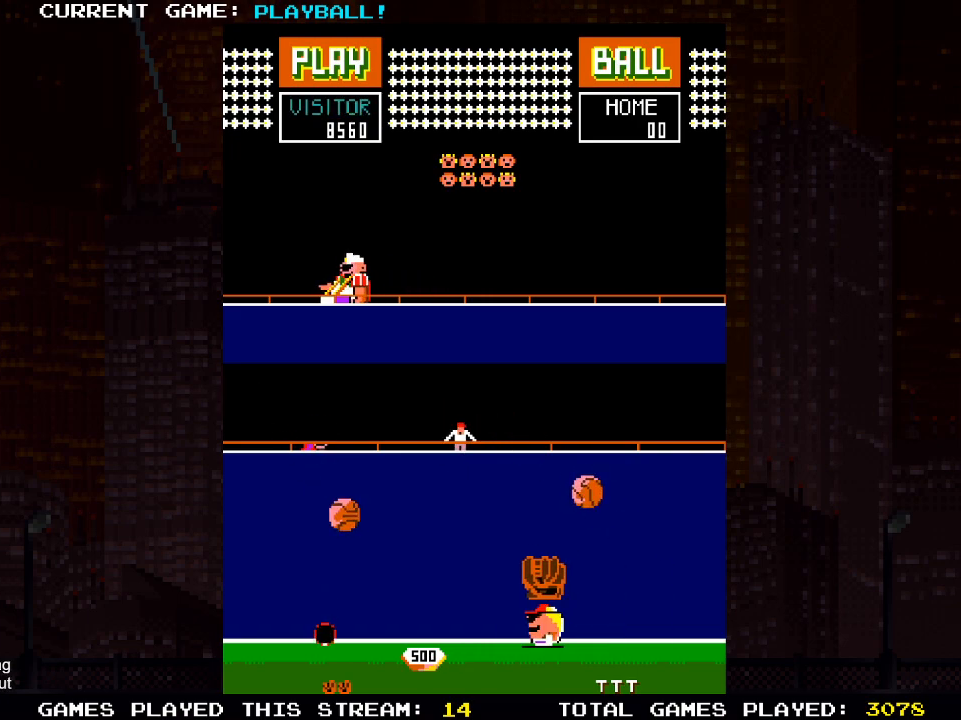
{"buttons": ["DPAD_RIGHT"], "left_stick": "center", "right_stick": "center", "events": [[333, "DPAD_LEFT", "up"], [500, "DPAD_RIGHT", "down"]]}
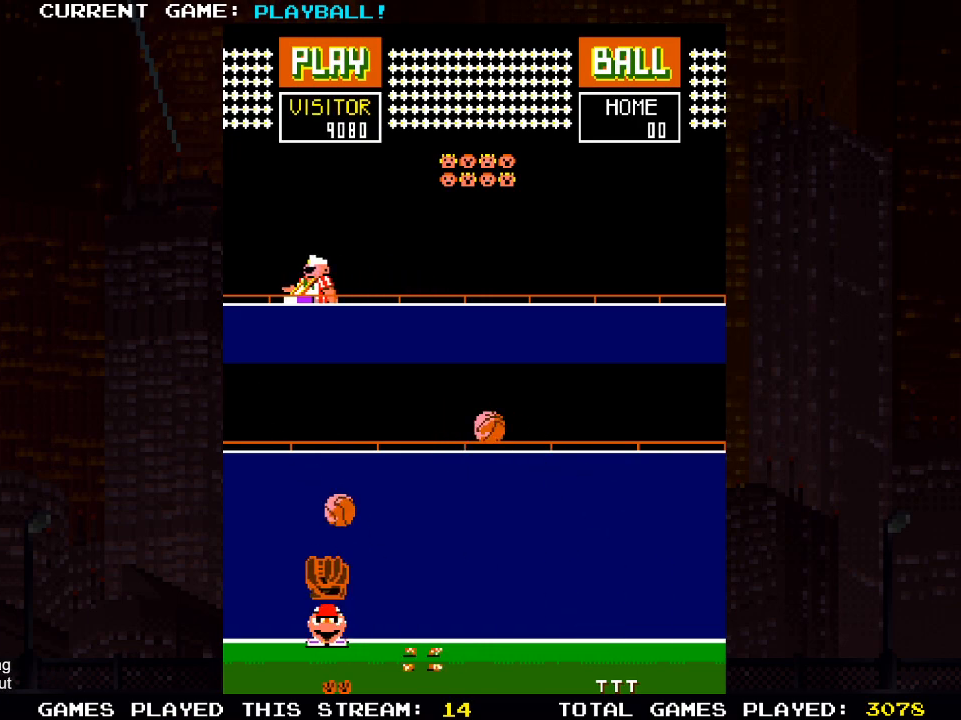
{"buttons": [], "left_stick": "center", "right_stick": "center", "events": [[250, "DPAD_RIGHT", "up"]]}
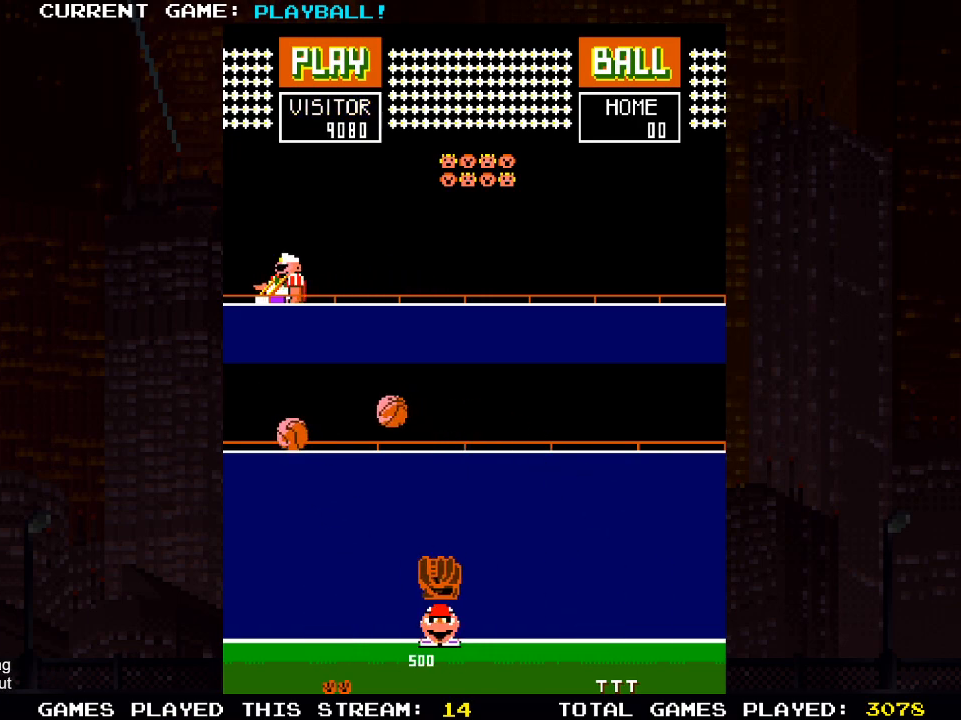
{"buttons": ["DPAD_LEFT"], "left_stick": "center", "right_stick": "center", "events": [[300, "DPAD_LEFT", "down"]]}
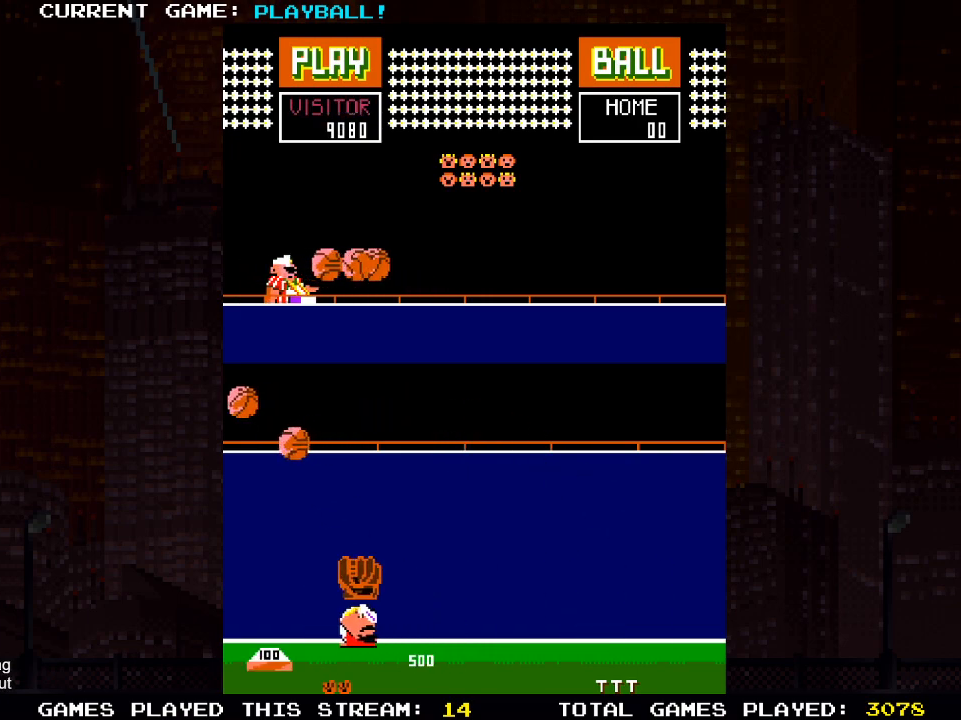
{"buttons": [], "left_stick": "center", "right_stick": "center", "events": [[33, "DPAD_LEFT", "up"]]}
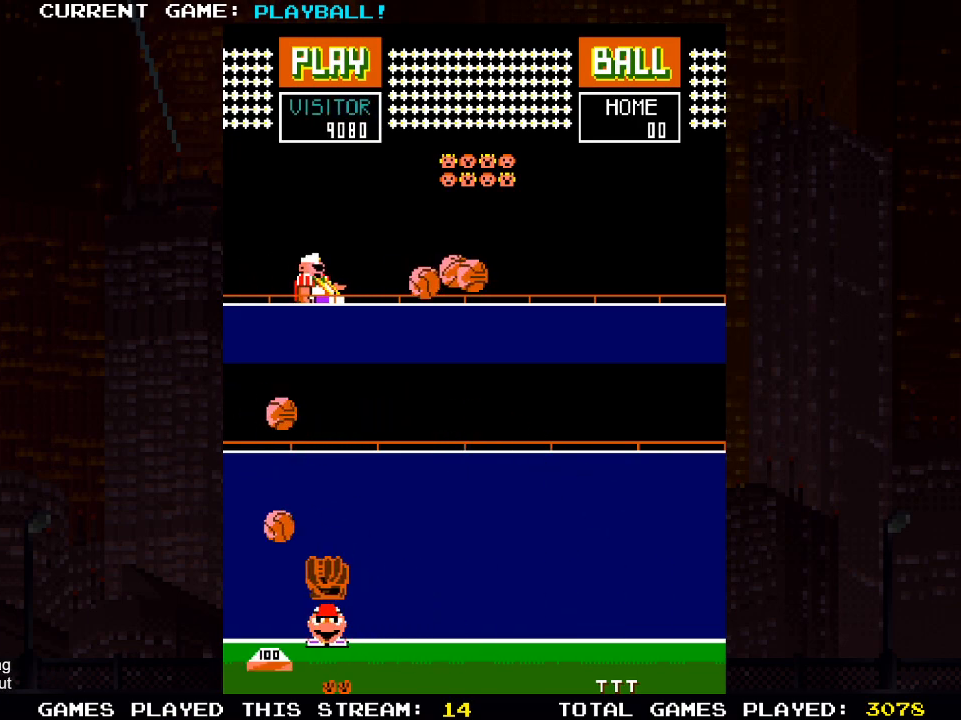
{"buttons": ["DPAD_RIGHT"], "left_stick": "center", "right_stick": "center", "events": [[67, "DPAD_LEFT", "down"], [200, "DPAD_LEFT", "up"], [333, "DPAD_RIGHT", "down"]]}
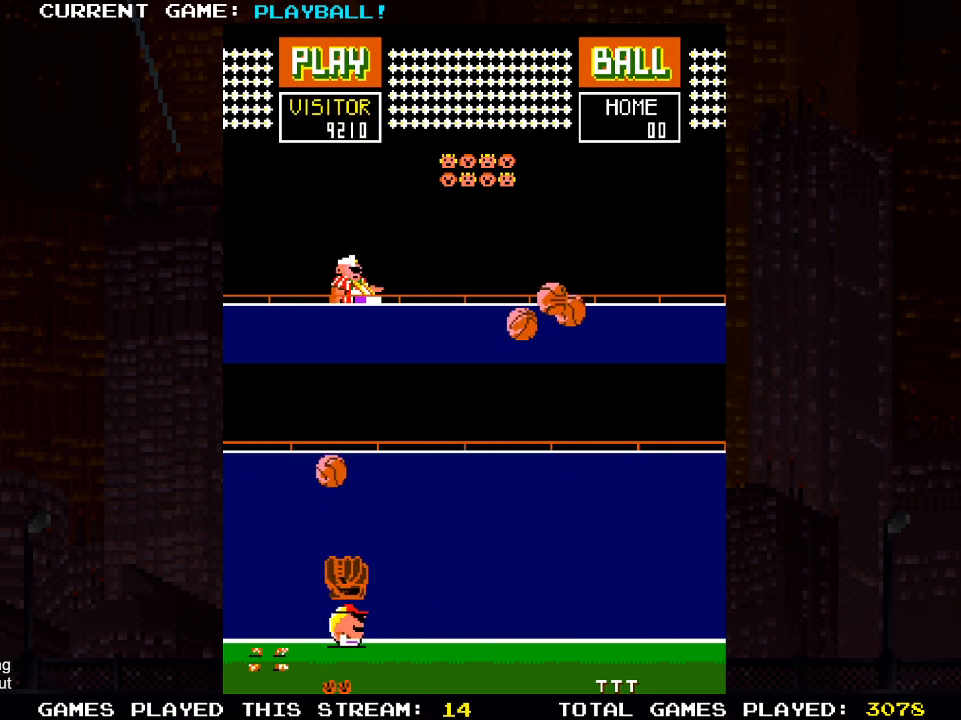
{"buttons": ["DPAD_RIGHT"], "left_stick": "center", "right_stick": "center", "events": [[83, "DPAD_RIGHT", "up"], [333, "DPAD_LEFT", "down"], [450, "DPAD_LEFT", "up"], [467, "DPAD_UP", "down"], [483, "DPAD_UP", "up"], [500, "DPAD_RIGHT", "down"]]}
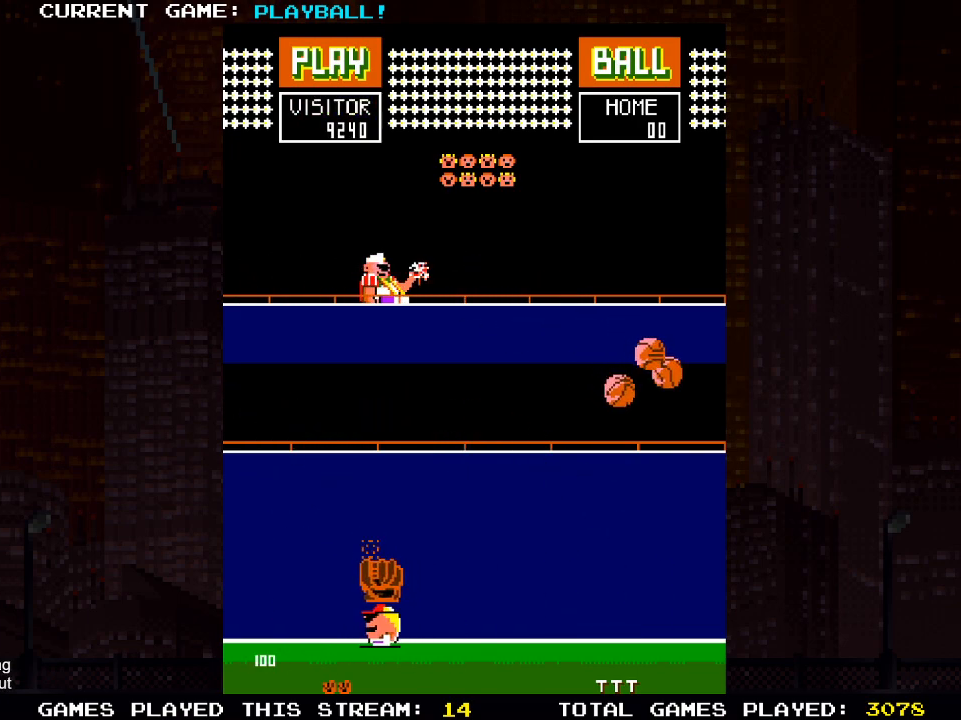
{"buttons": [], "left_stick": "center", "right_stick": "center", "events": [[433, "DPAD_RIGHT", "up"]]}
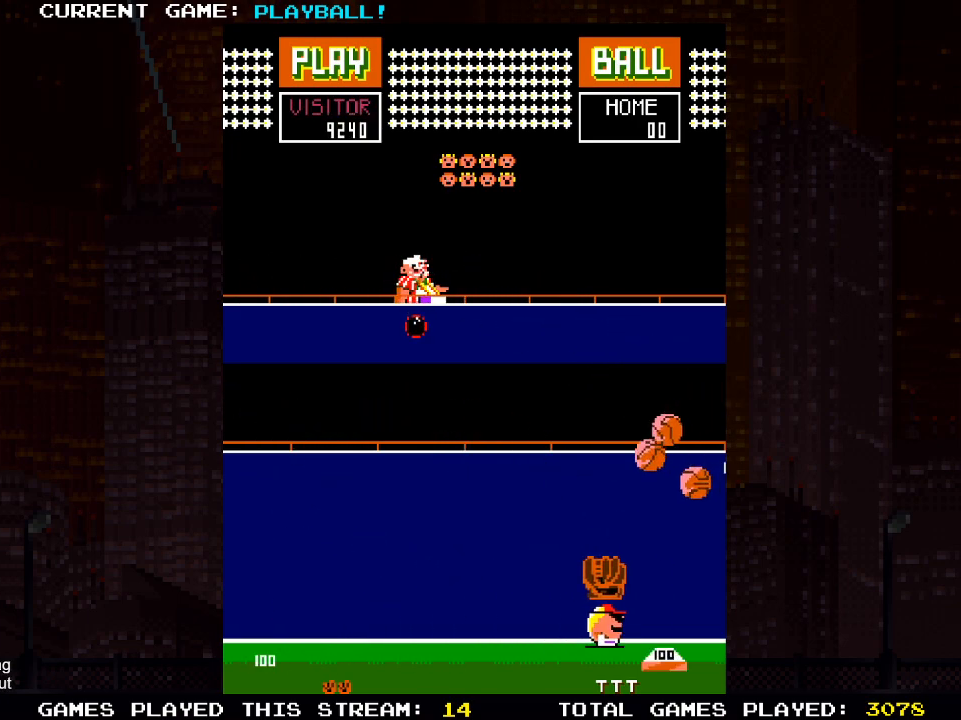
{"buttons": ["DPAD_LEFT"], "left_stick": "center", "right_stick": "center", "events": [[367, "DPAD_LEFT", "down"]]}
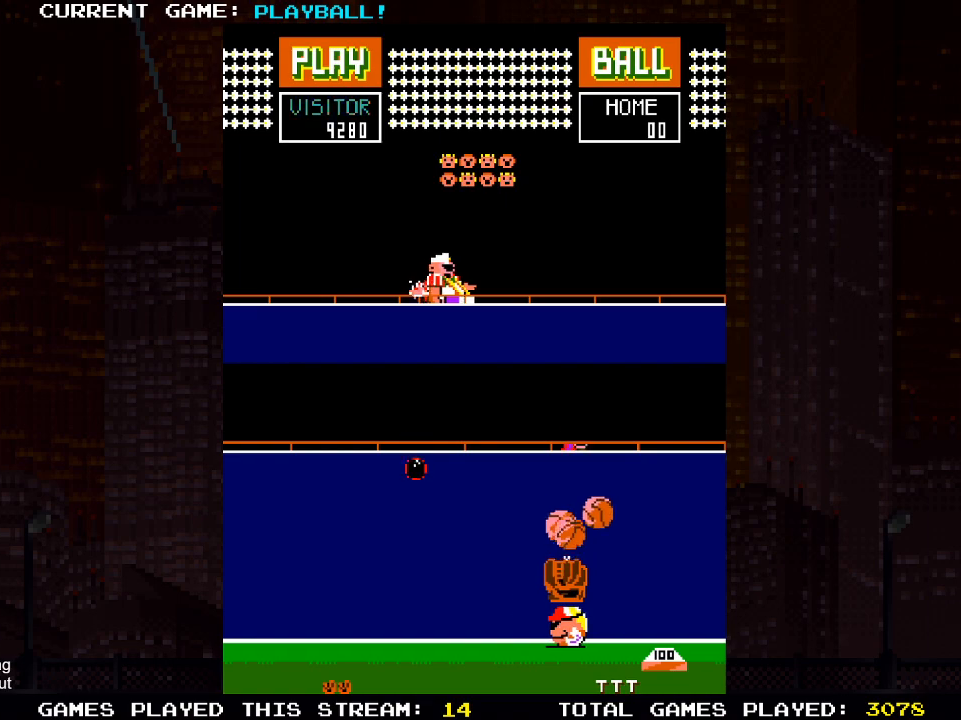
{"buttons": [], "left_stick": "center", "right_stick": "center", "events": [[50, "DPAD_LEFT", "up"], [183, "DPAD_RIGHT", "down"], [483, "DPAD_RIGHT", "up"]]}
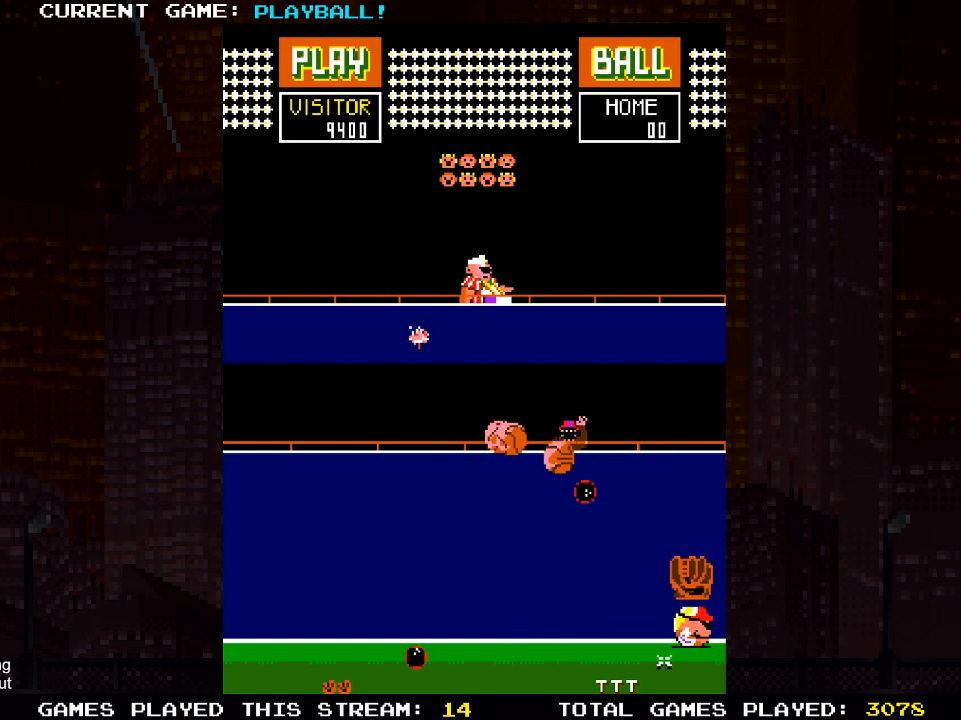
{"buttons": ["DPAD_RIGHT"], "left_stick": "center", "right_stick": "center", "events": [[117, "DPAD_RIGHT", "down"]]}
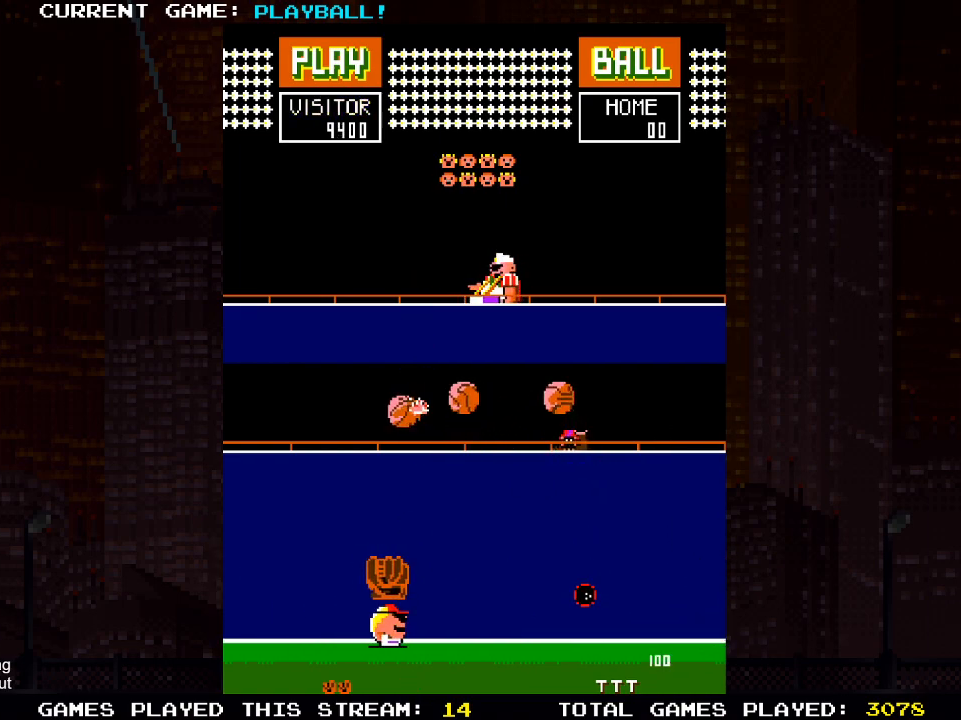
{"buttons": [], "left_stick": "center", "right_stick": "center", "events": [[67, "DPAD_RIGHT", "up"]]}
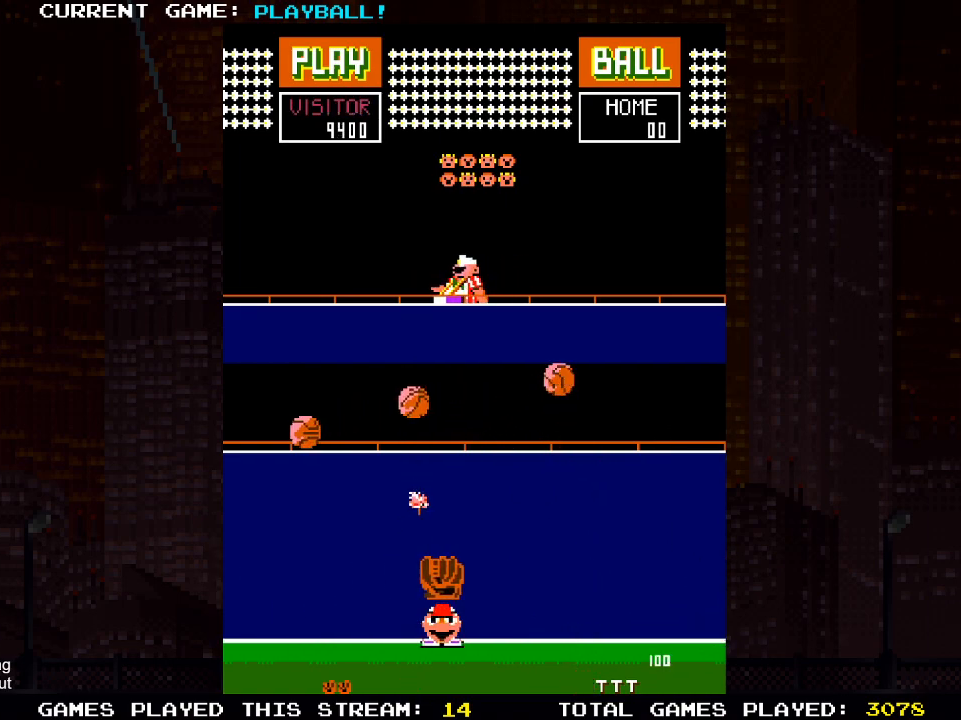
{"buttons": ["DPAD_LEFT"], "left_stick": "center", "right_stick": "center", "events": [[183, "DPAD_LEFT", "down"]]}
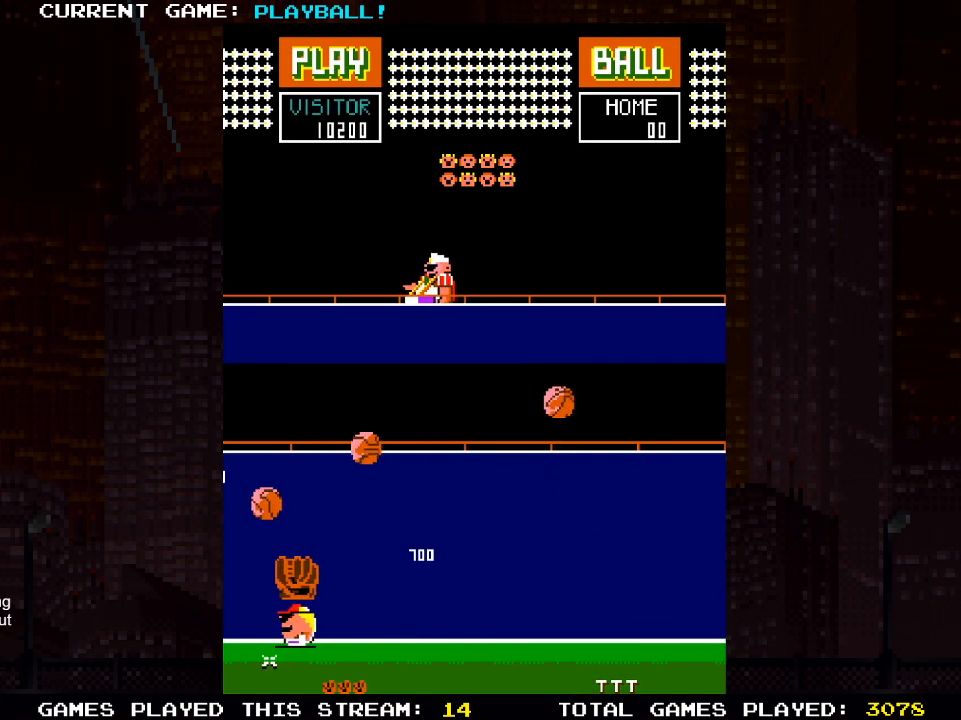
{"buttons": [], "left_stick": "center", "right_stick": "center", "events": [[17, "DPAD_LEFT", "up"], [200, "DPAD_RIGHT", "down"], [367, "DPAD_RIGHT", "up"]]}
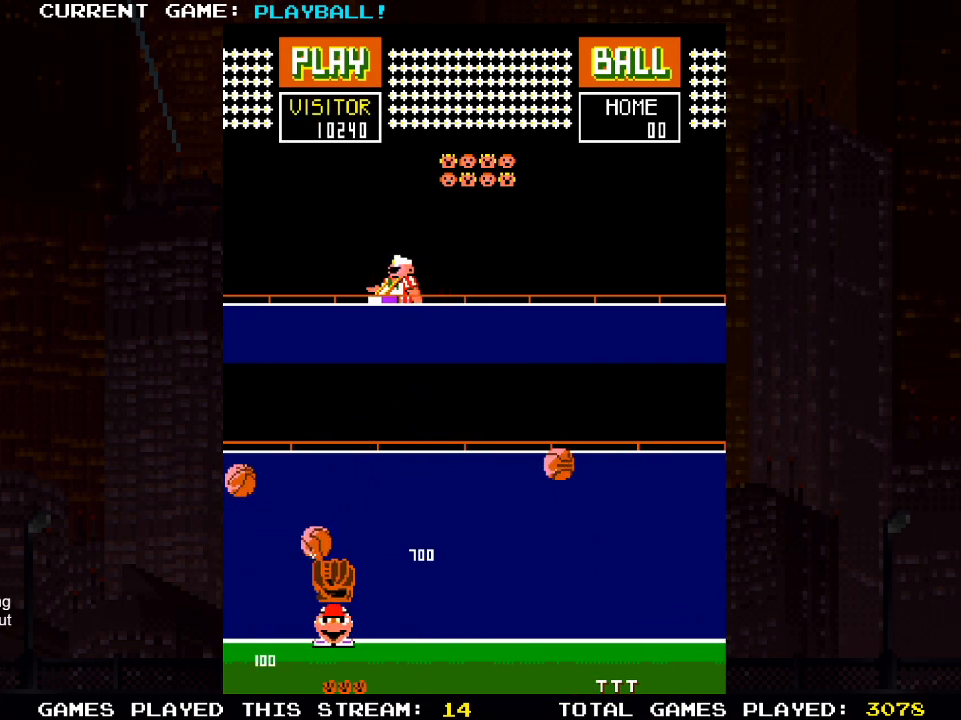
{"buttons": ["DPAD_LEFT"], "left_stick": "center", "right_stick": "center", "events": [[33, "DPAD_LEFT", "down"]]}
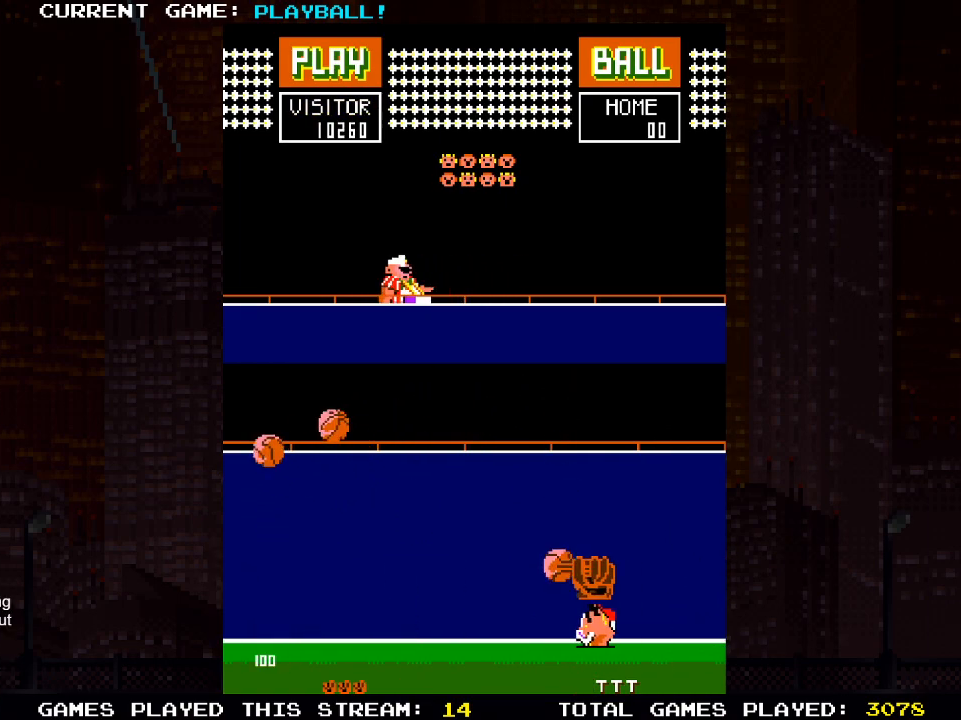
{"buttons": [], "left_stick": "center", "right_stick": "center", "events": [[133, "DPAD_LEFT", "up"]]}
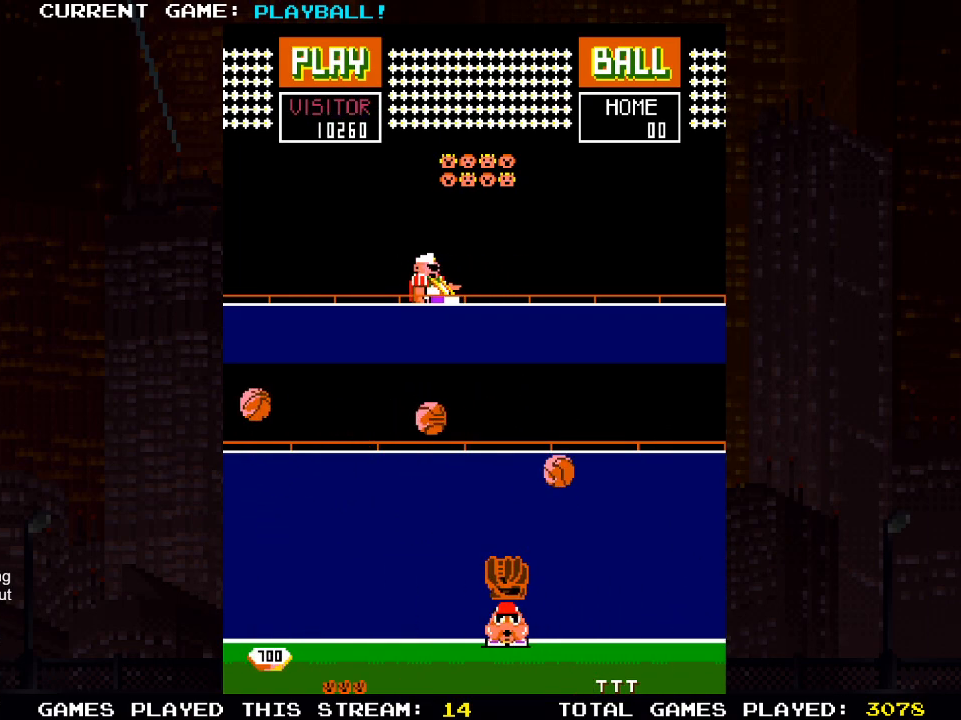
{"buttons": ["DPAD_RIGHT"], "left_stick": "center", "right_stick": "center", "events": [[250, "DPAD_RIGHT", "down"]]}
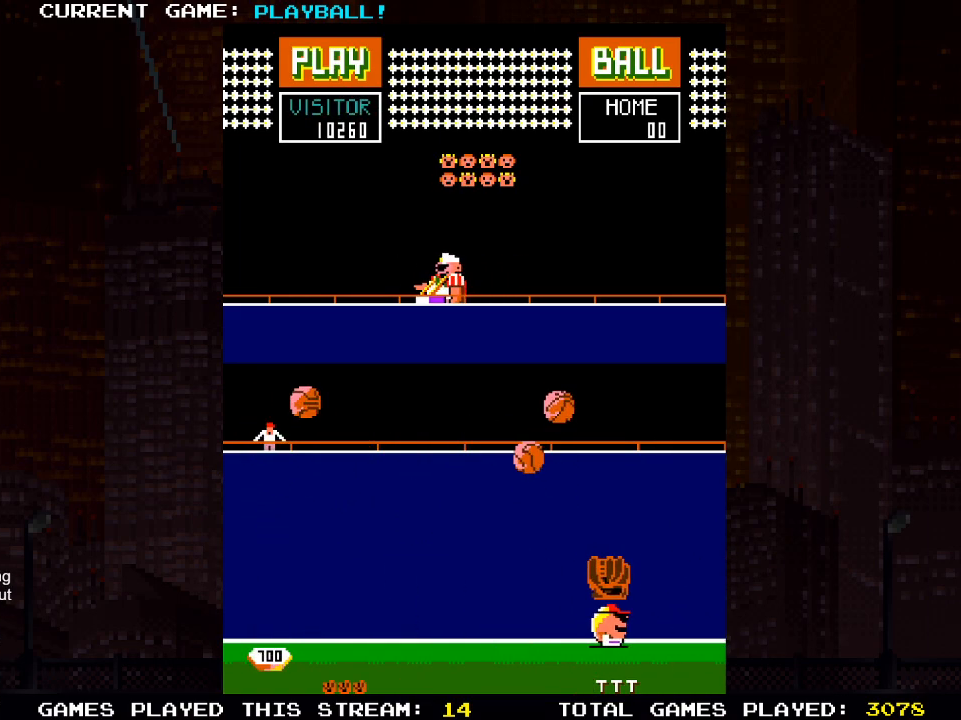
{"buttons": [], "left_stick": "center", "right_stick": "center", "events": [[67, "DPAD_RIGHT", "up"]]}
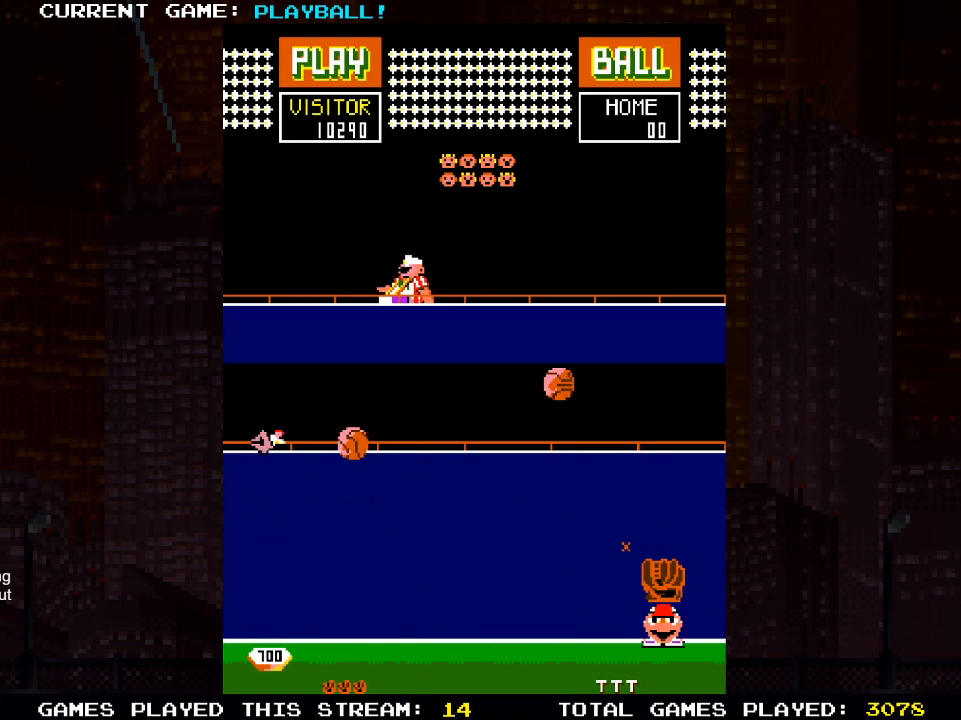
{"buttons": ["DPAD_LEFT"], "left_stick": "center", "right_stick": "center", "events": [[33, "DPAD_LEFT", "down"]]}
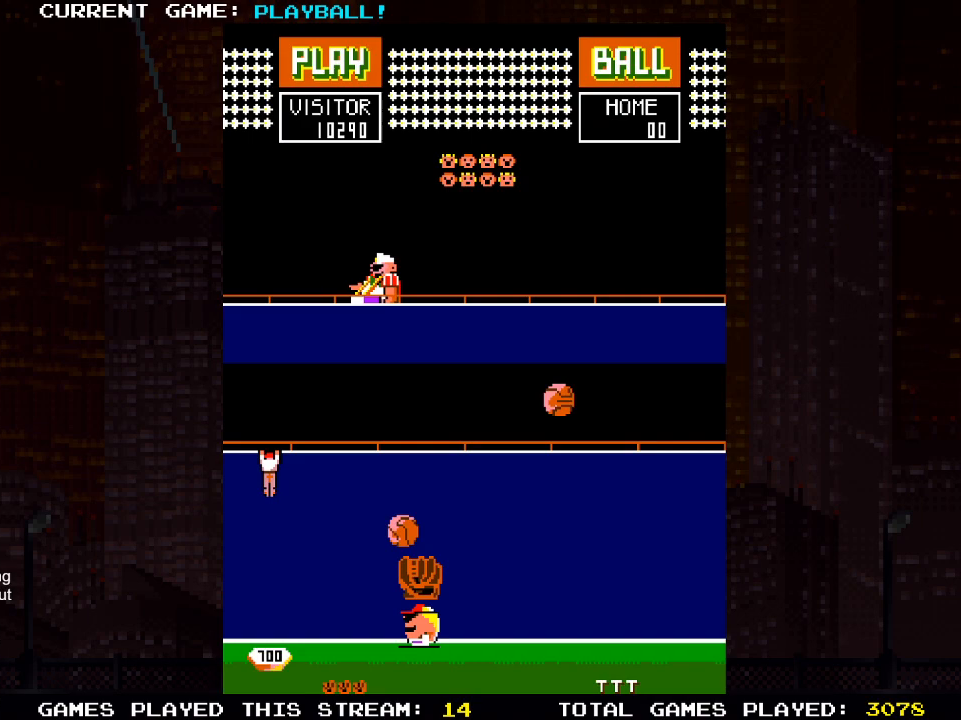
{"buttons": ["DPAD_LEFT"], "left_stick": "center", "right_stick": "center", "events": [[33, "DPAD_LEFT", "up"], [183, "DPAD_LEFT", "down"]]}
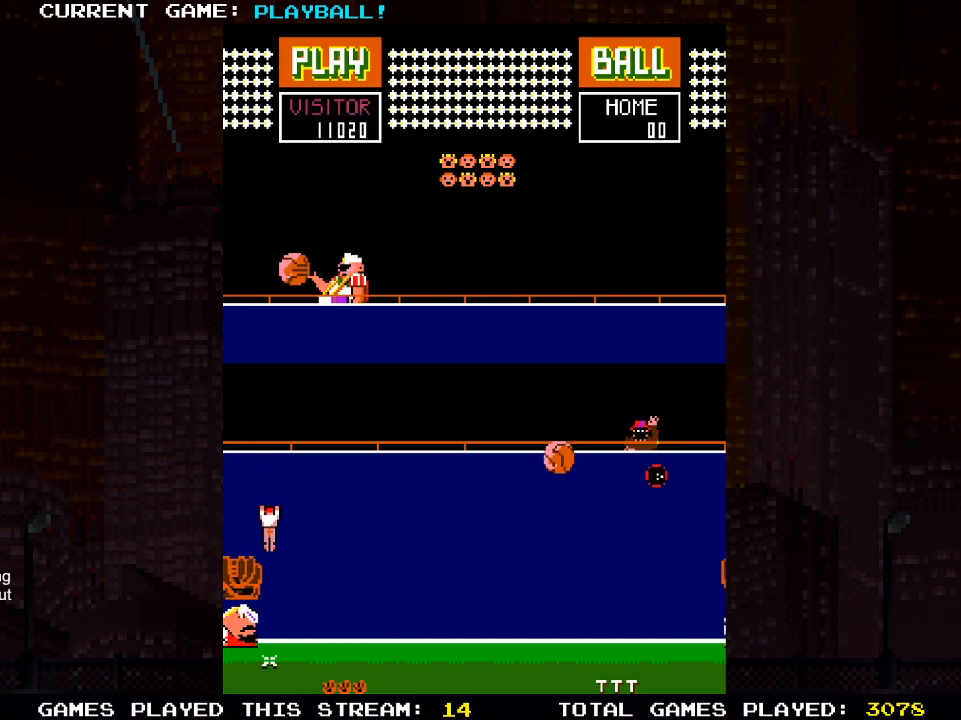
{"buttons": [], "left_stick": "center", "right_stick": "center", "events": [[267, "DPAD_LEFT", "up"]]}
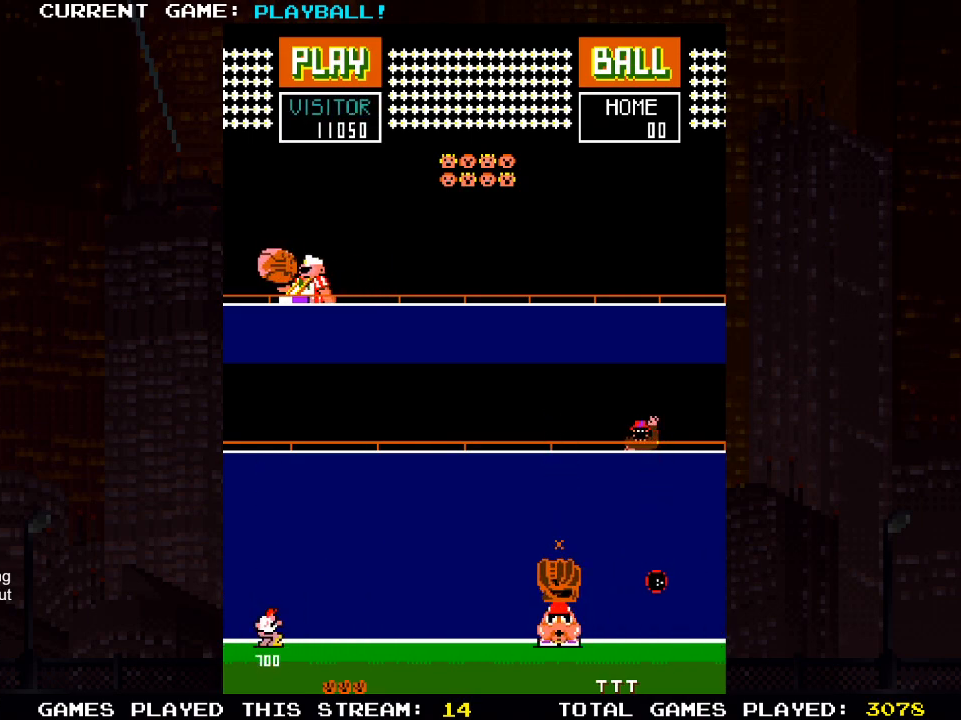
{"buttons": ["DPAD_LEFT"], "left_stick": "center", "right_stick": "center", "events": [[350, "DPAD_LEFT", "down"]]}